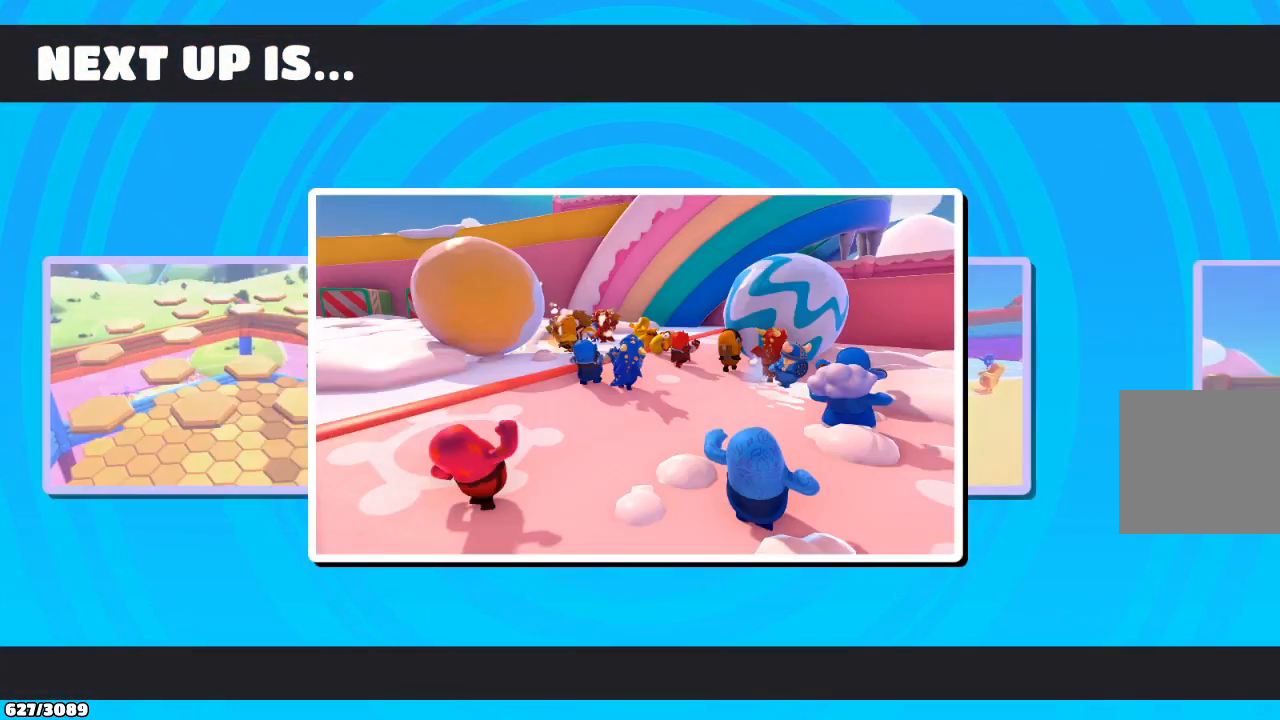
Gameplay with a controller (Xbox layout); each line is a JSON object with the inputs held at the frame after it. "events" lists button and stick changes between this image and that frame as [ms after this image, input, new state], when the widget could be followed in between. Not read: L3 R3.
{"buttons": [], "left_stick": "up", "right_stick": "center", "events": [[367, "left_stick", "up"]]}
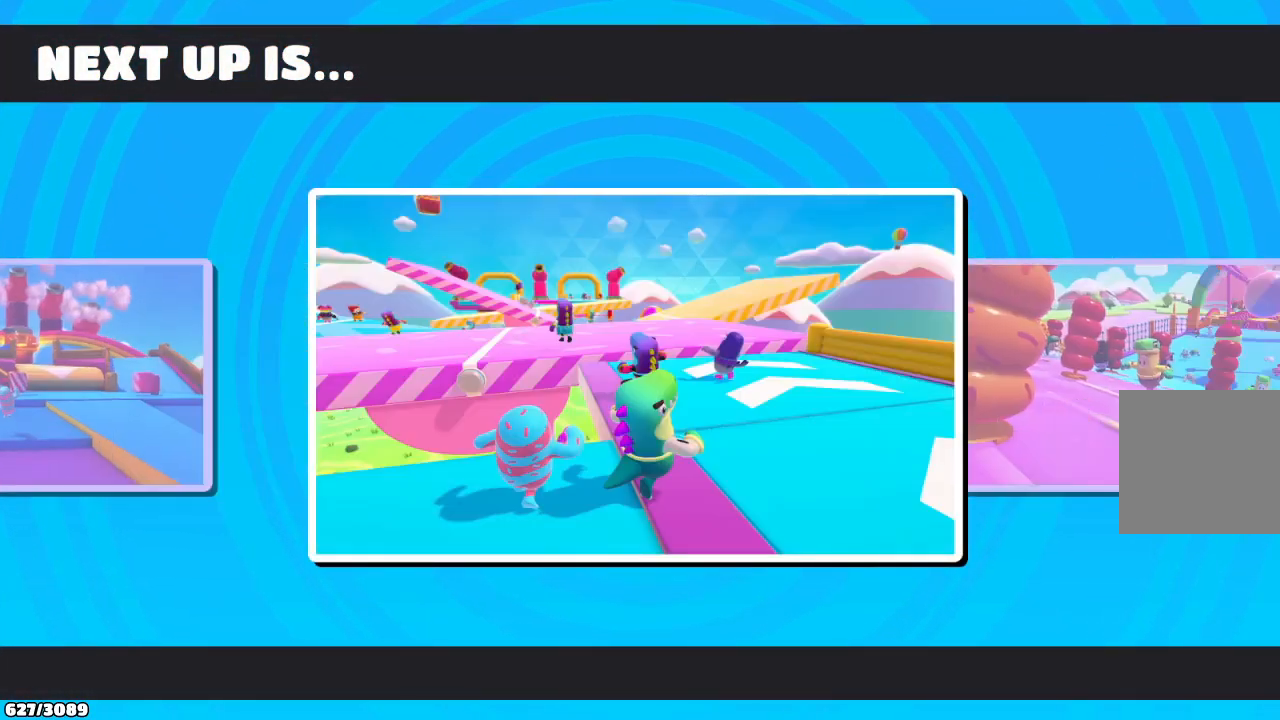
{"buttons": [], "left_stick": "up-left", "right_stick": "center", "events": [[167, "left_stick", "up-left"]]}
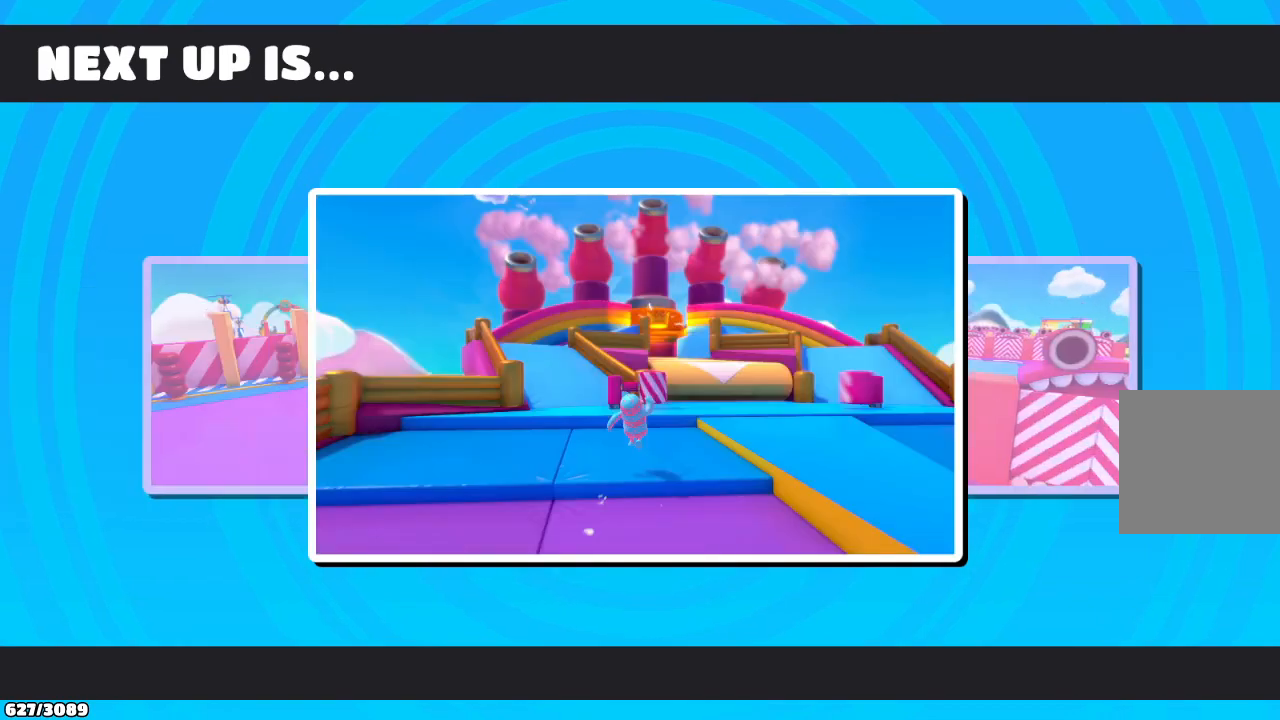
{"buttons": [], "left_stick": "up-left", "right_stick": "center", "events": []}
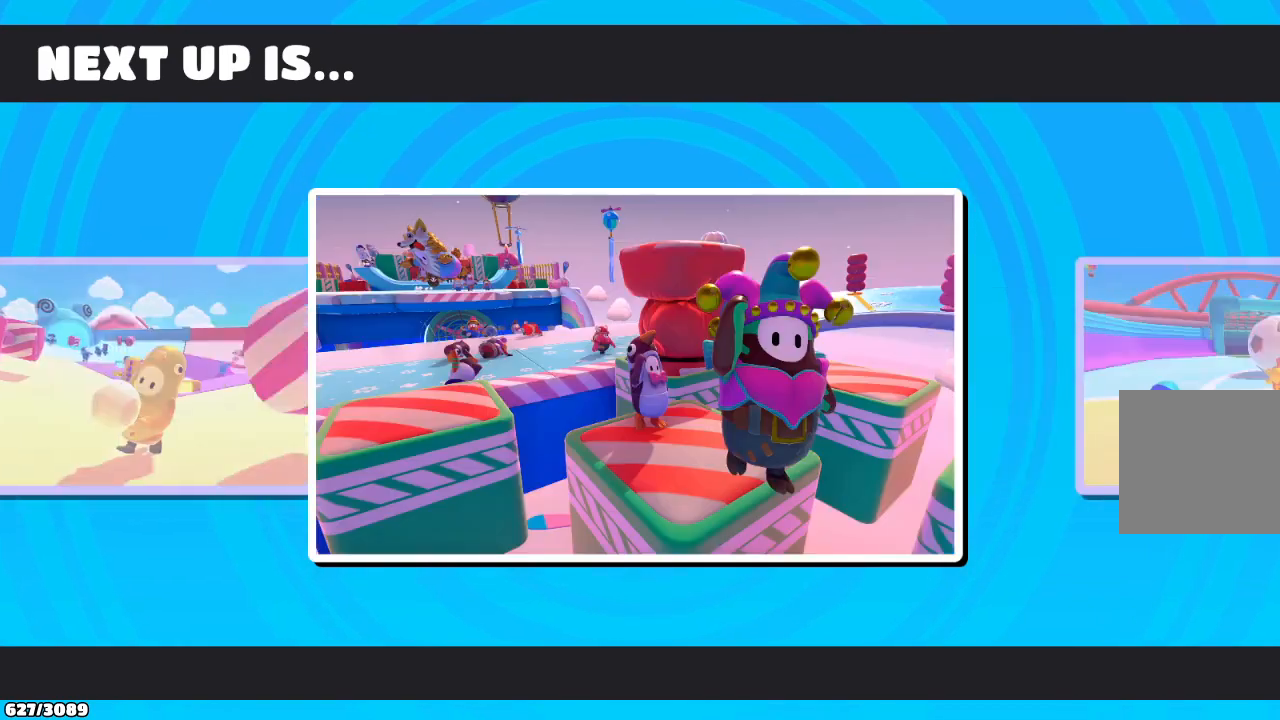
{"buttons": [], "left_stick": "up", "right_stick": "center", "events": [[333, "left_stick", "up"]]}
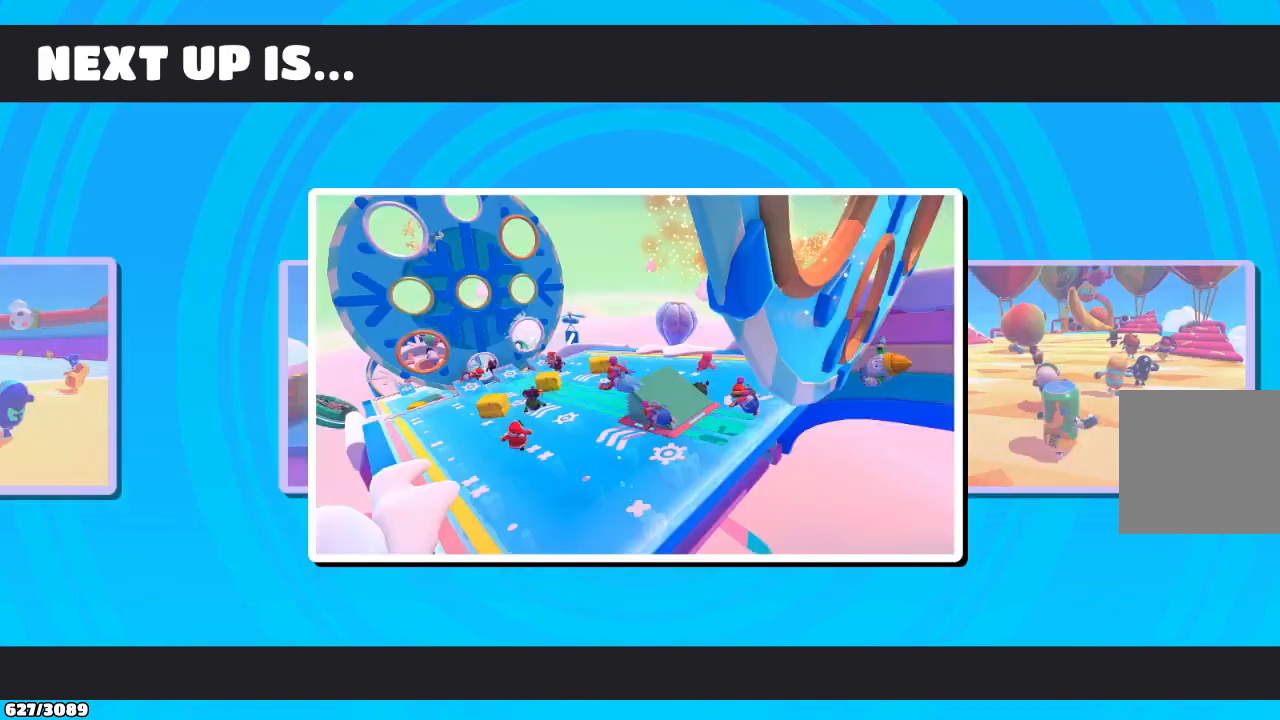
{"buttons": [], "left_stick": "up", "right_stick": "center", "events": []}
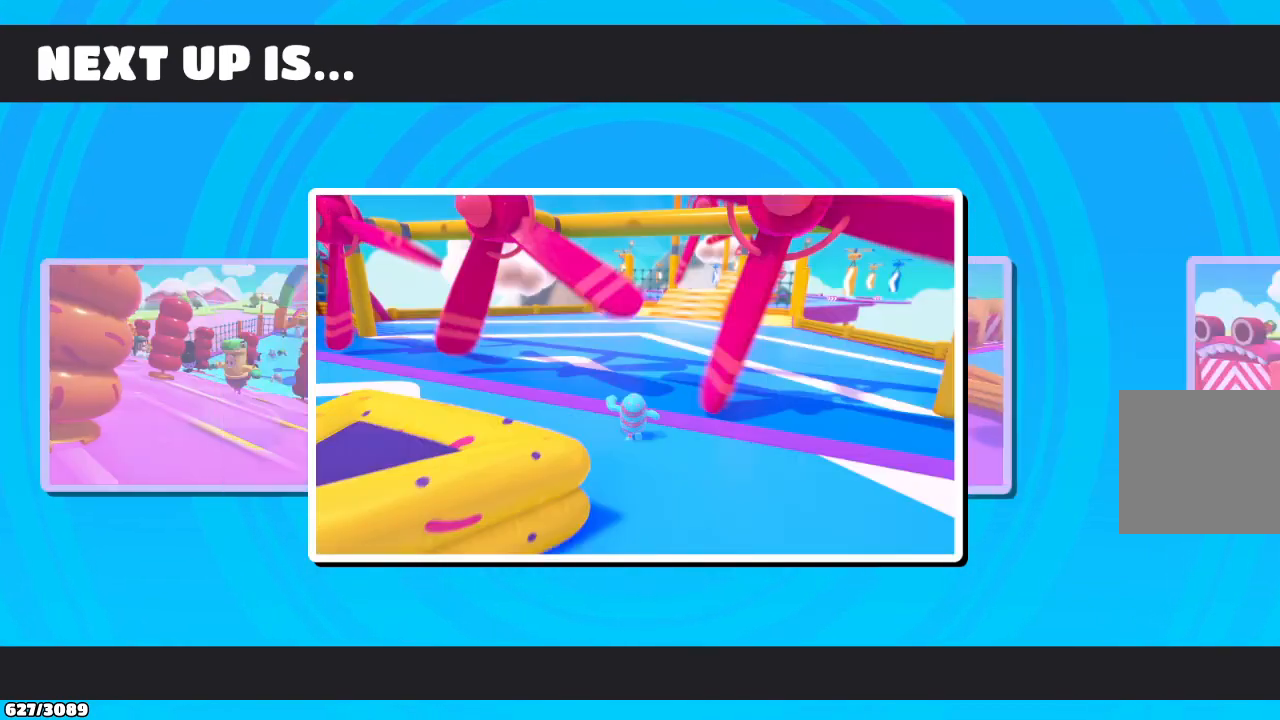
{"buttons": [], "left_stick": "center", "right_stick": "center", "events": [[233, "left_stick", "center"]]}